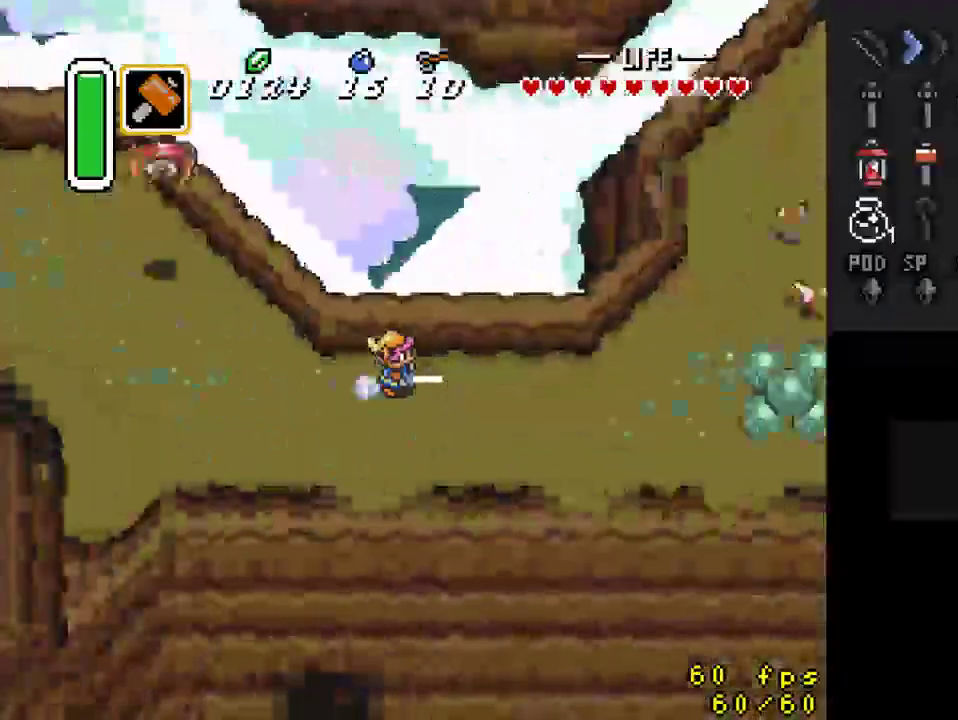
Gameplay with a controller (Nintendo layout); each line is a JSON object with the inputs held at the frame after it. "events" lists button and stick changes between this image and that frame as [ms after this image, input, new state], when the widget could be followed in between. Not read: L3 R3.
{"buttons": ["DPAD_DOWN"], "events": [[433, "DPAD_DOWN", "down"]]}
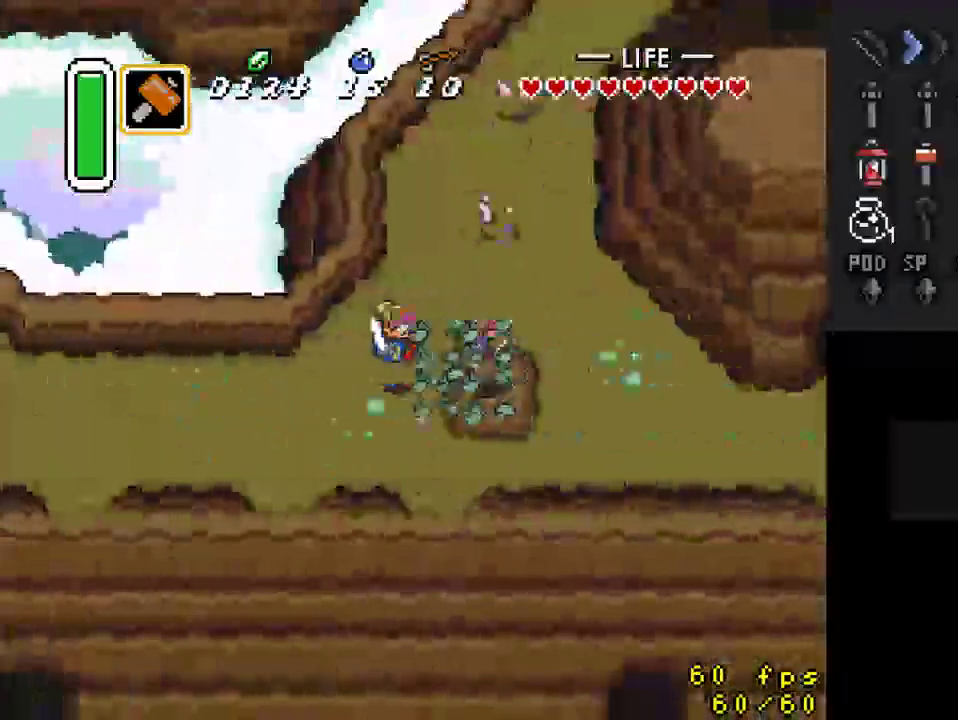
{"buttons": ["DPAD_DOWN"], "events": [[67, "DPAD_DOWN", "up"], [400, "DPAD_DOWN", "down"]]}
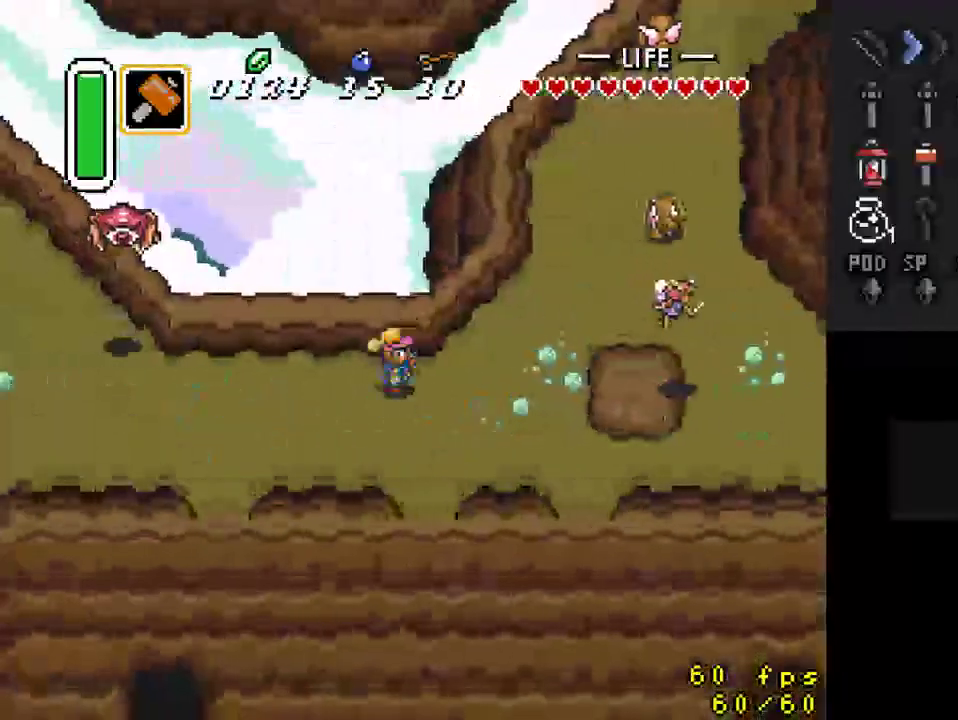
{"buttons": ["DPAD_RIGHT"], "events": [[33, "DPAD_LEFT", "down"], [167, "DPAD_LEFT", "up"], [233, "DPAD_RIGHT", "down"], [267, "DPAD_DOWN", "up"], [300, "DPAD_RIGHT", "up"], [333, "DPAD_UP", "down"], [367, "DPAD_RIGHT", "down"], [367, "DPAD_UP", "up"]]}
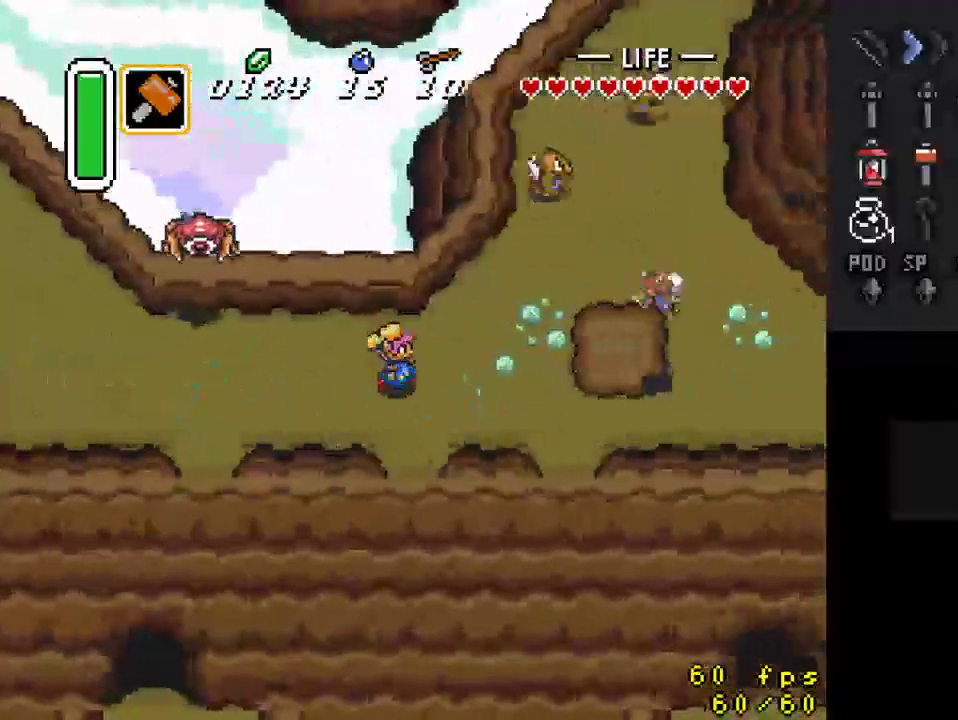
{"buttons": ["DPAD_LEFT"], "events": [[33, "DPAD_DOWN", "down"], [33, "DPAD_RIGHT", "up"], [67, "DPAD_LEFT", "down"], [100, "DPAD_DOWN", "up"], [300, "DPAD_LEFT", "up"], [333, "DPAD_LEFT", "down"]]}
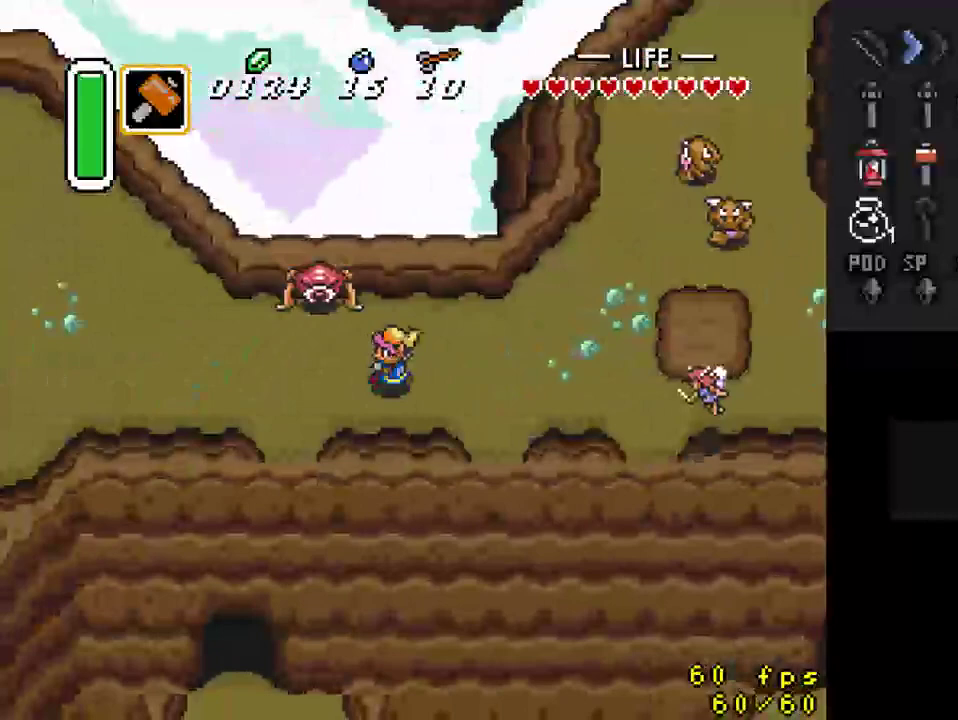
{"buttons": ["DPAD_DOWN", "DPAD_LEFT"], "events": [[33, "DPAD_LEFT", "up"], [67, "B", "down"], [233, "B", "up"], [233, "DPAD_LEFT", "down"], [267, "DPAD_DOWN", "down"]]}
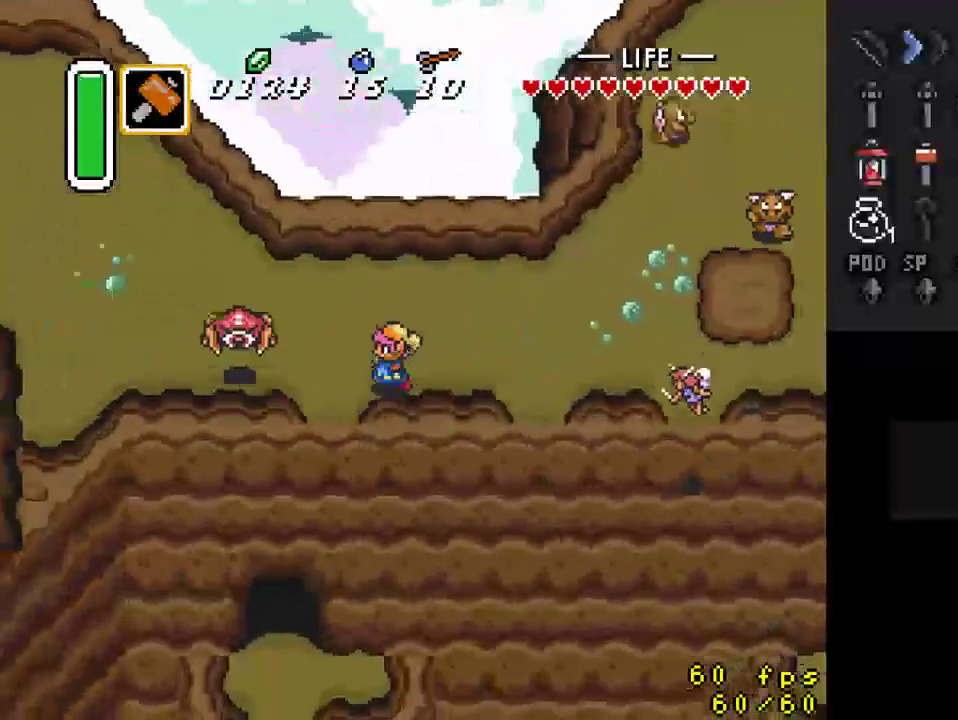
{"buttons": ["DPAD_DOWN"], "events": [[200, "DPAD_LEFT", "up"]]}
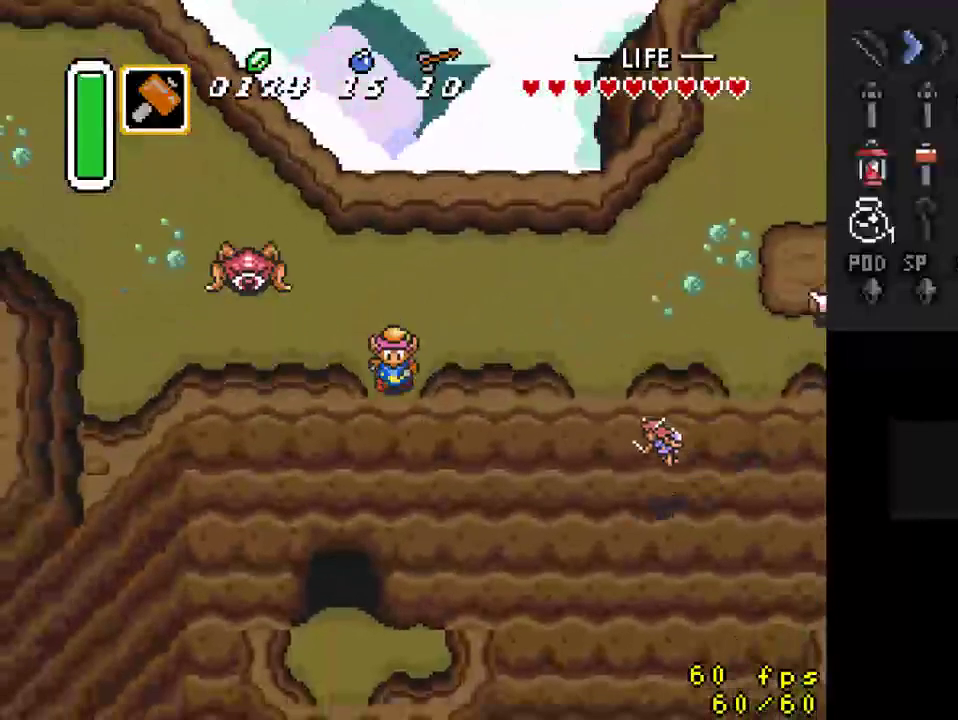
{"buttons": ["DPAD_UP"], "events": [[67, "DPAD_DOWN", "up"], [333, "DPAD_DOWN", "down"], [400, "DPAD_DOWN", "up"], [500, "DPAD_UP", "down"]]}
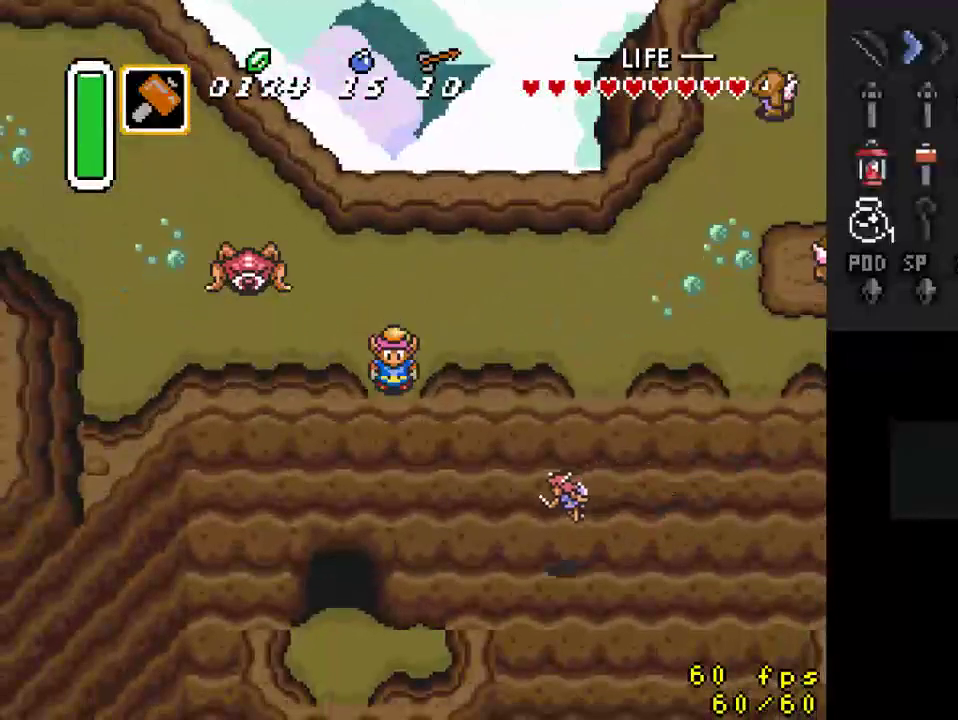
{"buttons": ["DPAD_RIGHT"], "events": [[100, "DPAD_RIGHT", "down"], [267, "DPAD_UP", "up"]]}
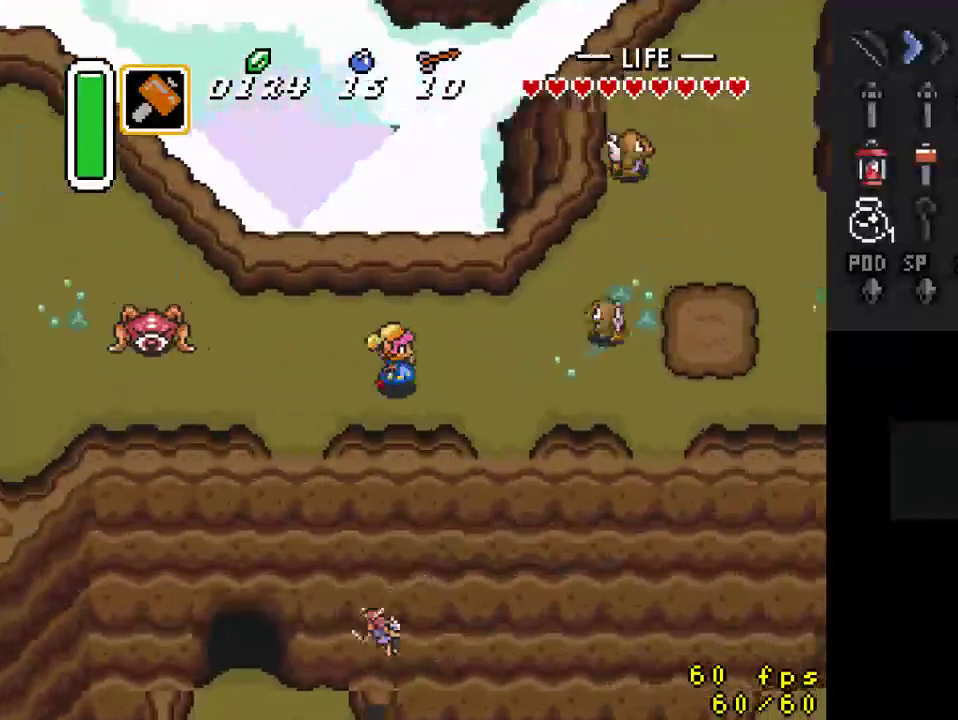
{"buttons": ["DPAD_RIGHT"], "events": [[300, "B", "down"], [500, "B", "up"]]}
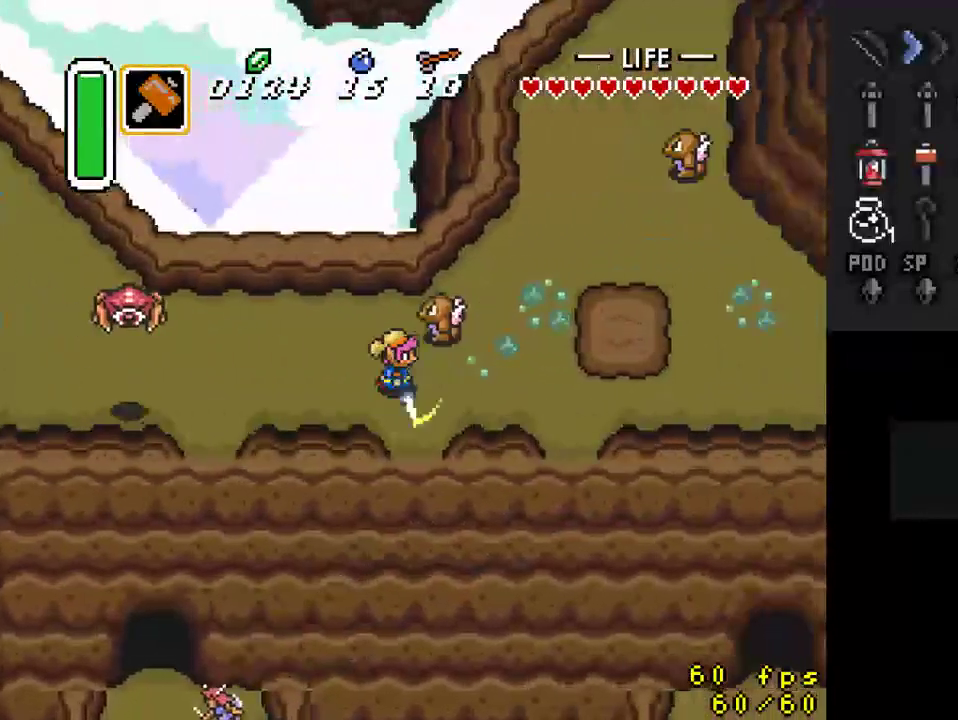
{"buttons": ["DPAD_UP", "DPAD_RIGHT"], "events": [[200, "DPAD_DOWN", "down"], [367, "DPAD_DOWN", "up"], [367, "DPAD_UP", "down"]]}
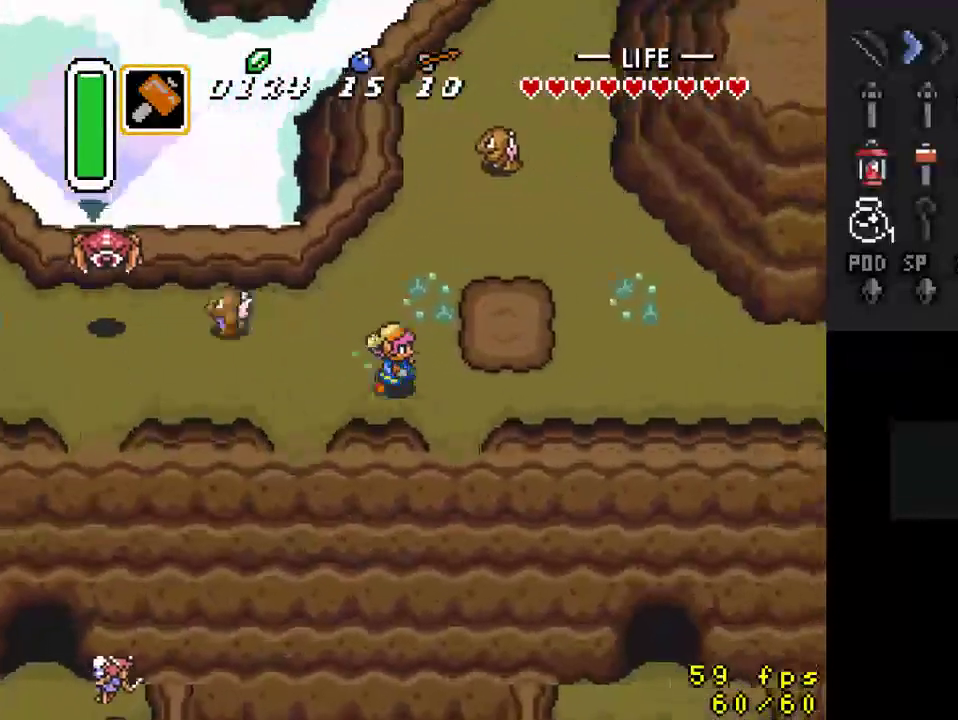
{"buttons": ["DPAD_UP"], "events": [[133, "DPAD_RIGHT", "up"]]}
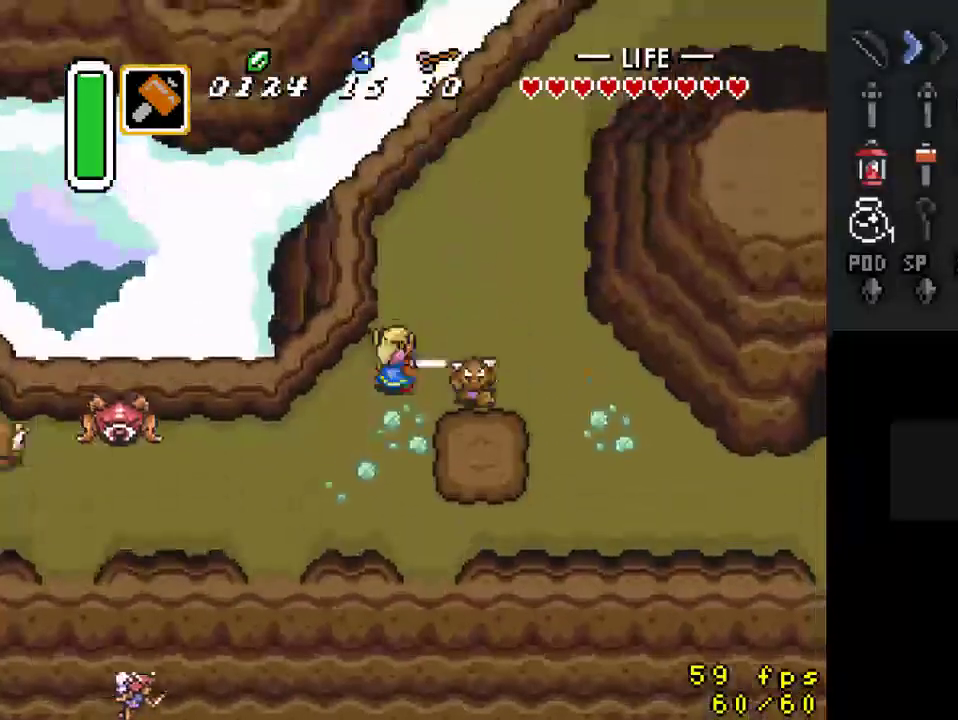
{"buttons": ["DPAD_UP"], "events": [[33, "B", "down"], [100, "DPAD_UP", "up"], [233, "B", "up"], [233, "DPAD_UP", "down"], [367, "DPAD_RIGHT", "down"], [500, "DPAD_RIGHT", "up"]]}
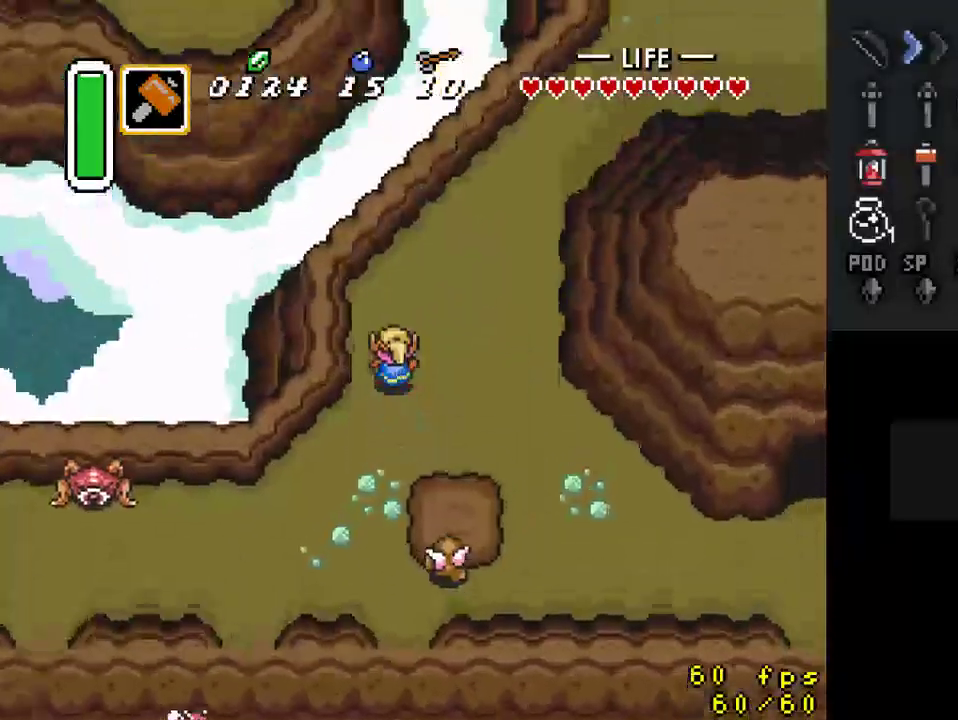
{"buttons": ["DPAD_UP"], "events": []}
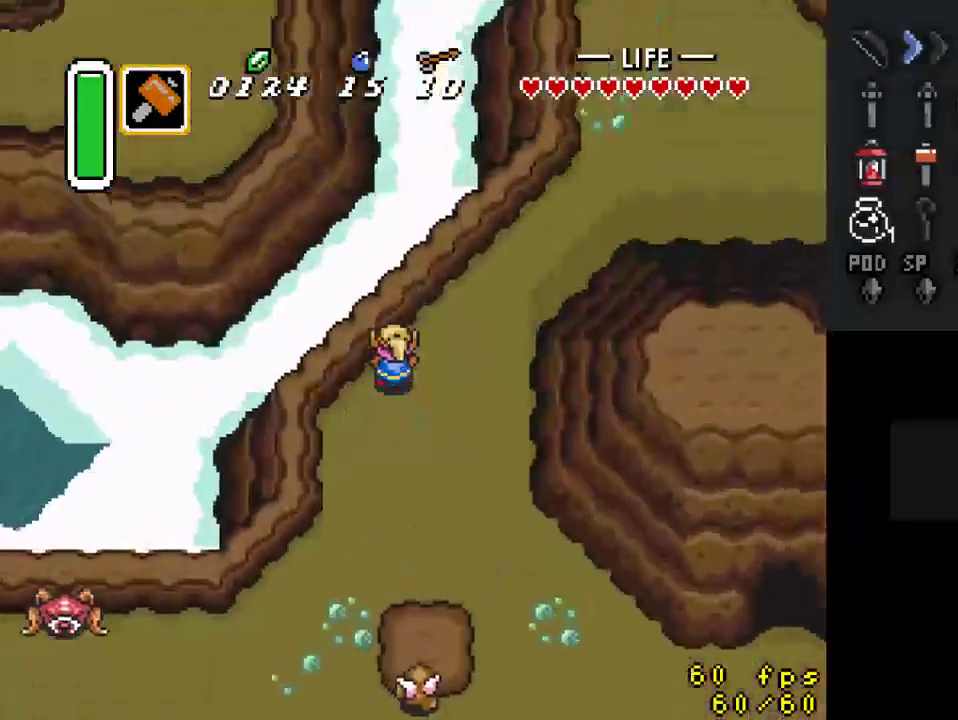
{"buttons": ["DPAD_DOWN", "DPAD_LEFT"], "events": [[400, "DPAD_LEFT", "down"], [400, "DPAD_UP", "up"], [467, "DPAD_DOWN", "down"]]}
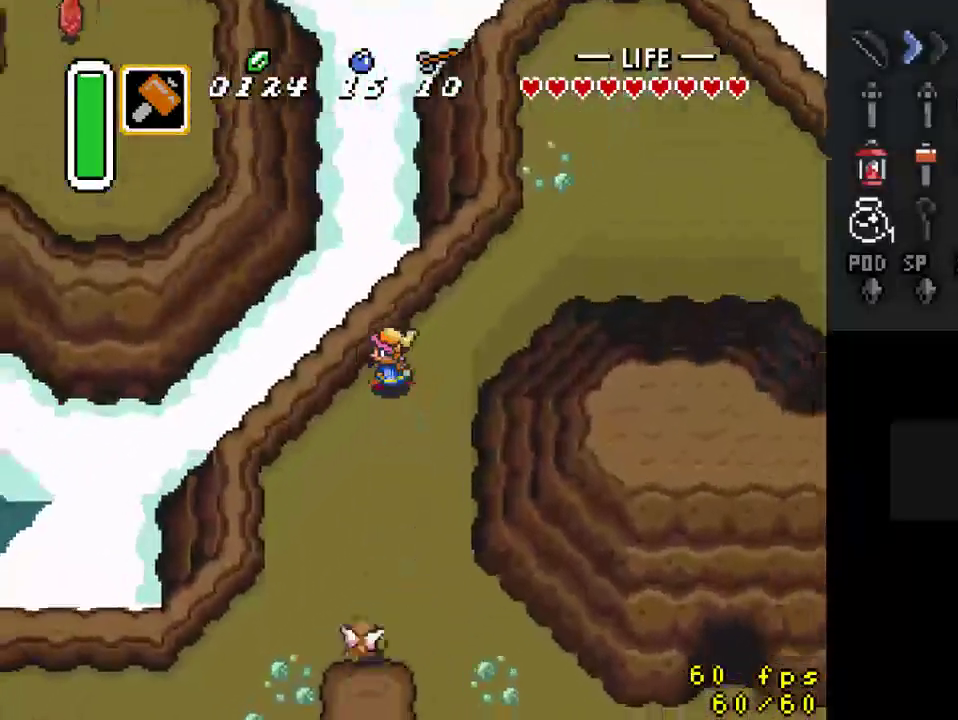
{"buttons": ["DPAD_DOWN", "DPAD_LEFT"], "events": []}
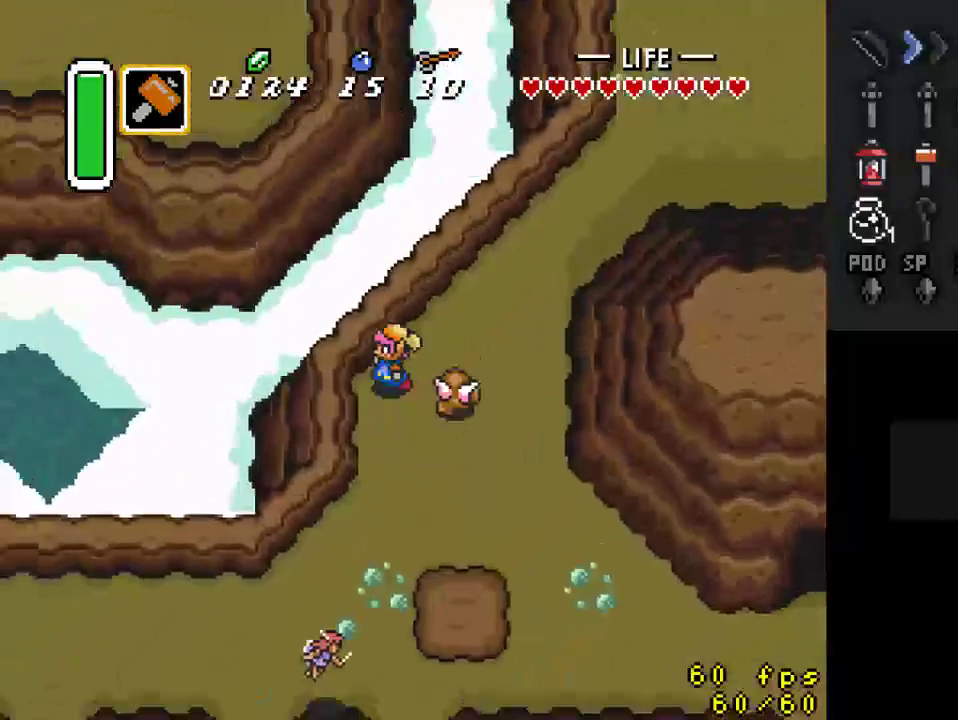
{"buttons": ["DPAD_DOWN"], "events": [[33, "DPAD_LEFT", "up"]]}
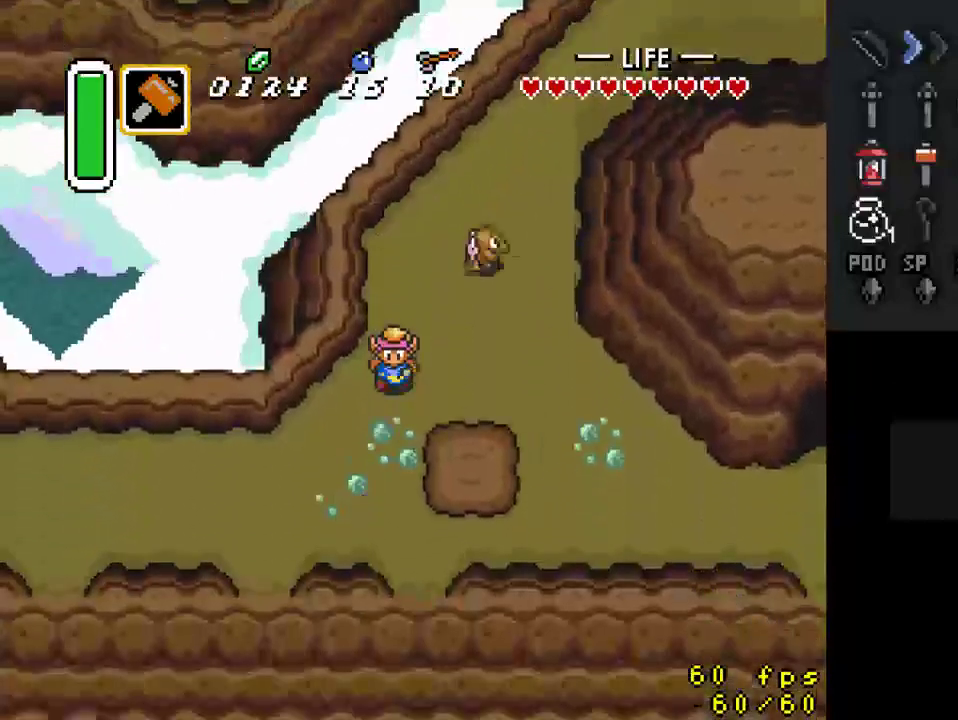
{"buttons": ["DPAD_LEFT"], "events": [[200, "DPAD_DOWN", "up"], [300, "DPAD_UP", "down"], [467, "DPAD_LEFT", "down"], [500, "DPAD_UP", "up"]]}
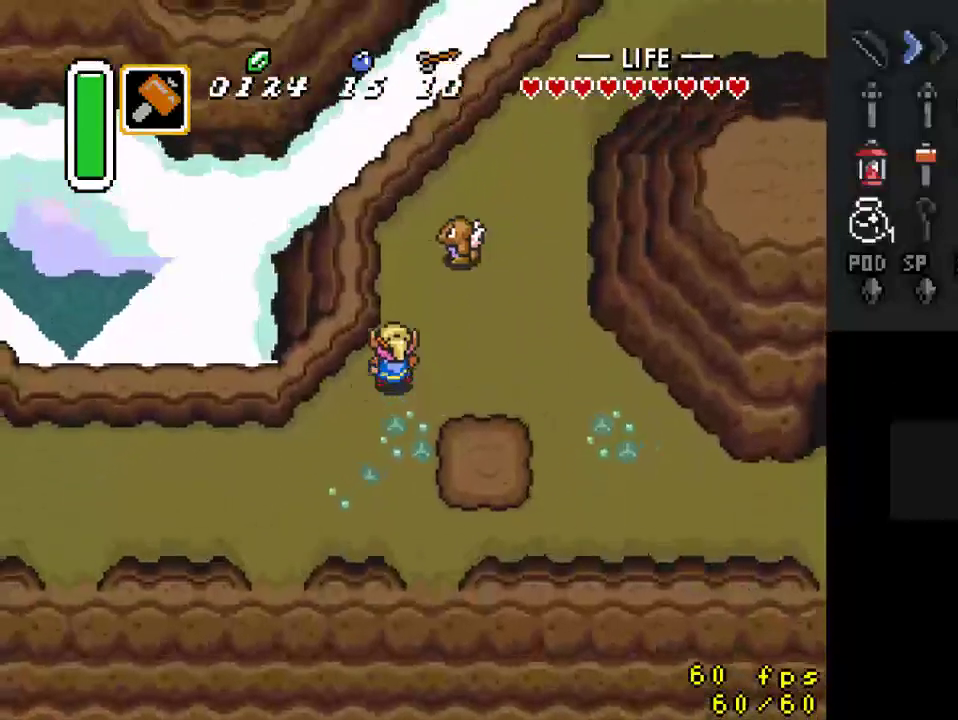
{"buttons": ["A"], "events": [[67, "DPAD_DOWN", "down"], [267, "DPAD_DOWN", "up"], [333, "A", "down"], [367, "DPAD_LEFT", "up"]]}
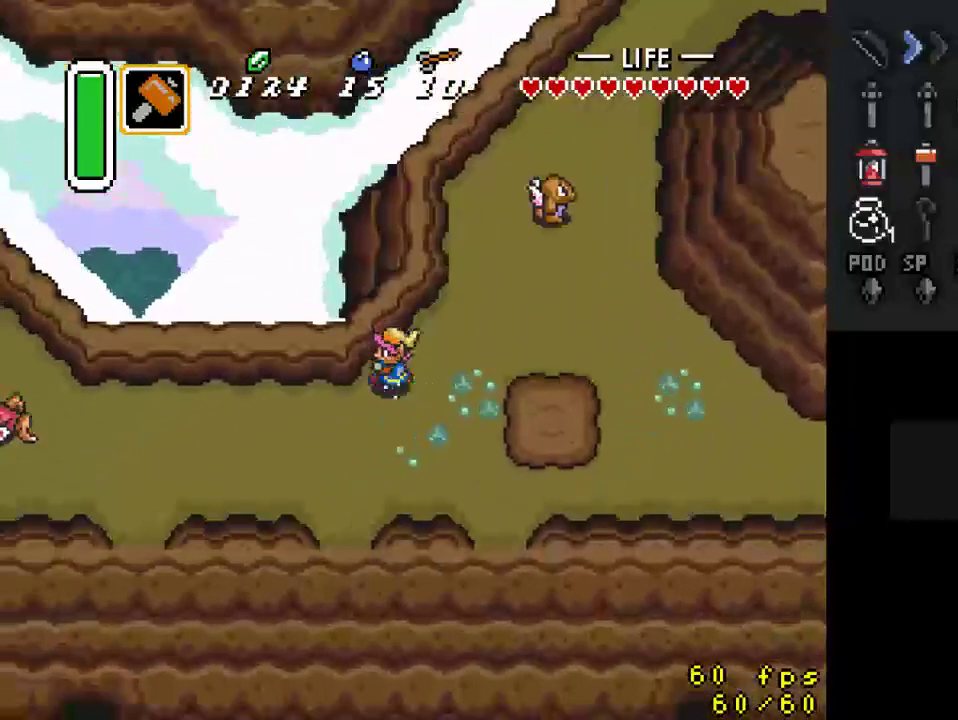
{"buttons": [], "events": [[433, "A", "up"]]}
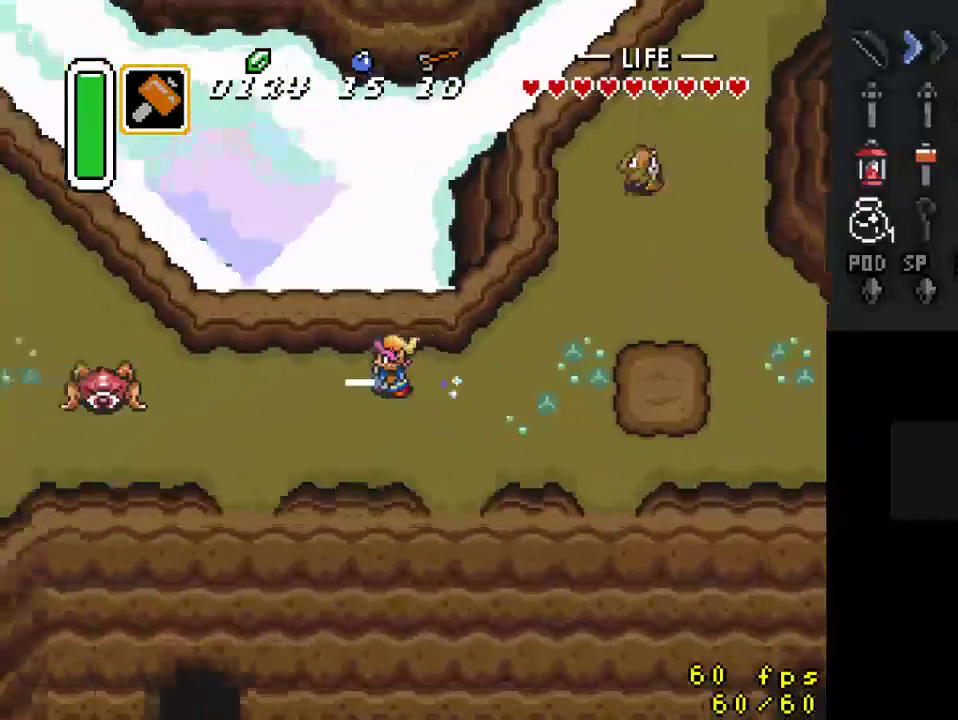
{"buttons": ["DPAD_DOWN", "DPAD_RIGHT"], "events": [[267, "DPAD_DOWN", "down"], [400, "DPAD_RIGHT", "down"]]}
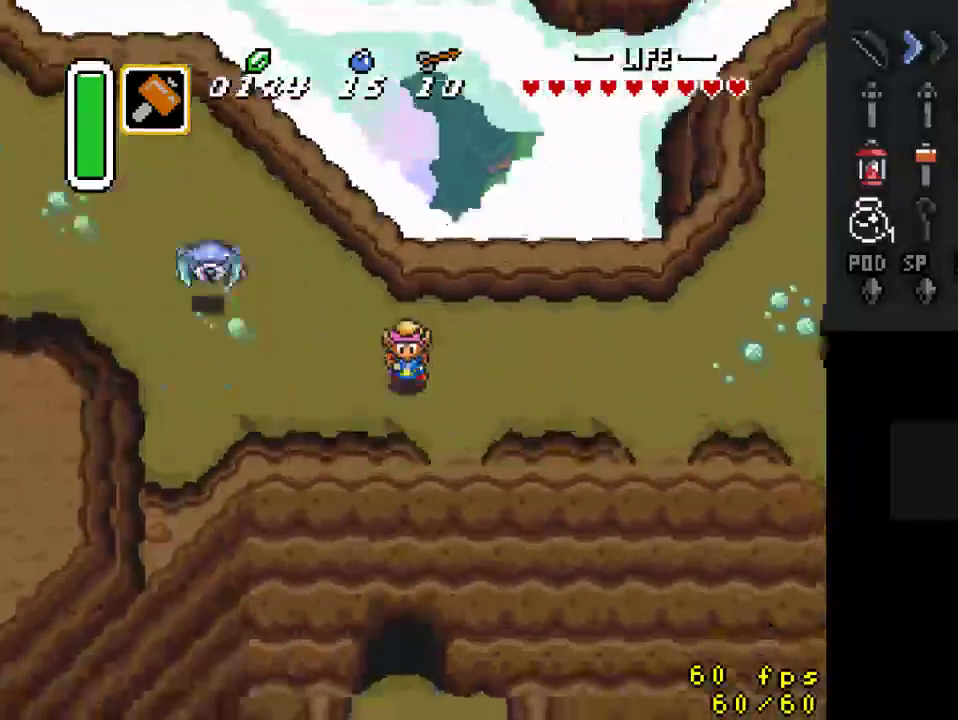
{"buttons": ["DPAD_DOWN"], "events": [[167, "DPAD_RIGHT", "up"], [233, "DPAD_DOWN", "up"], [400, "DPAD_DOWN", "down"]]}
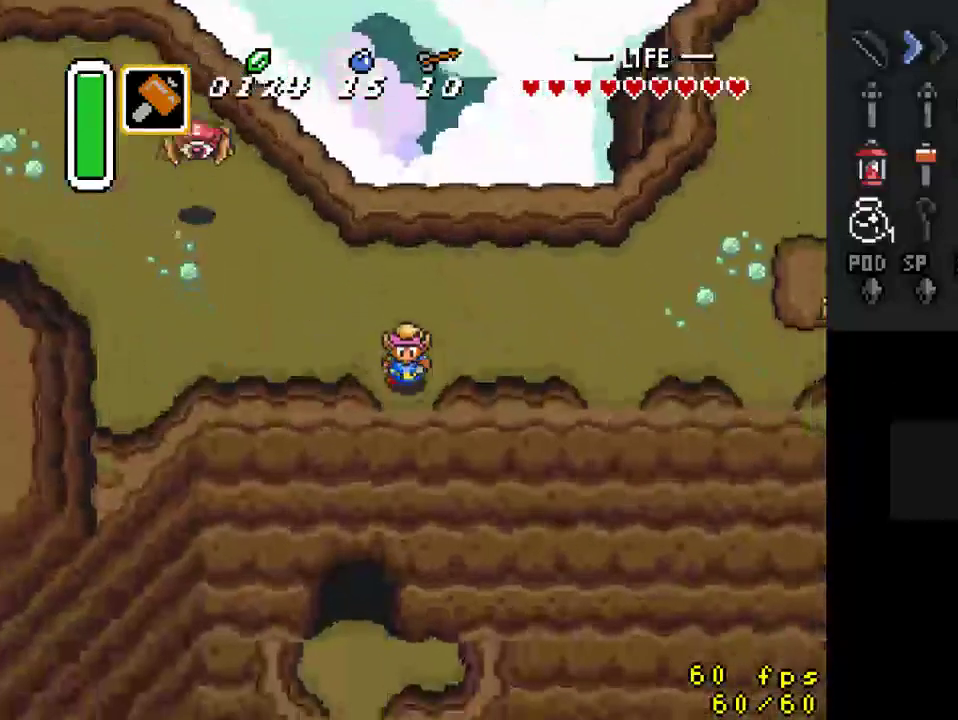
{"buttons": ["DPAD_DOWN"], "events": []}
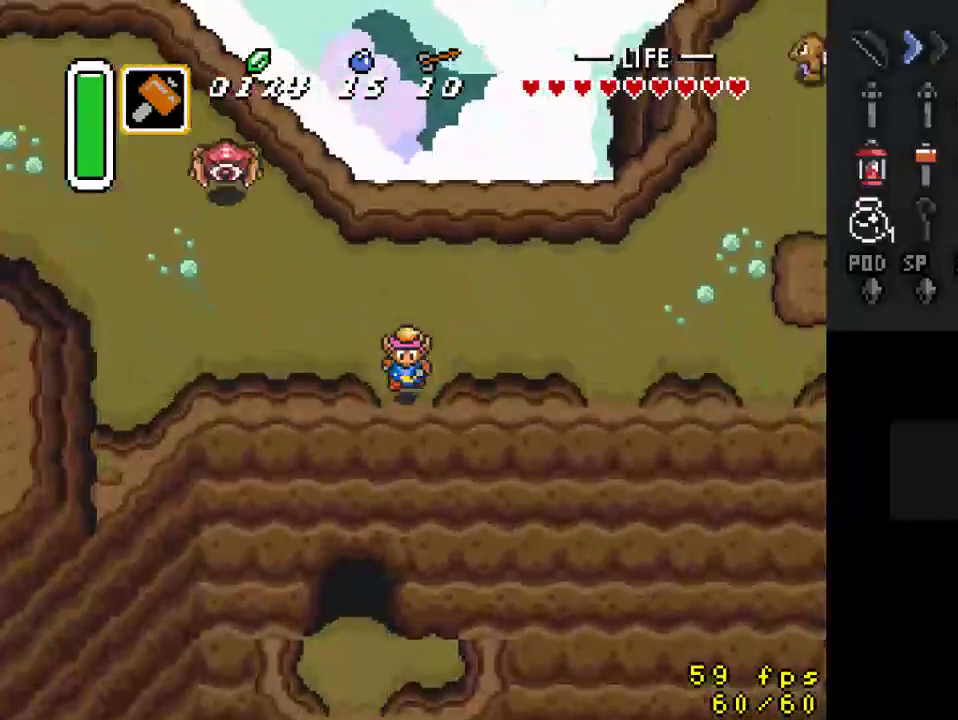
{"buttons": [], "events": [[200, "DPAD_DOWN", "up"]]}
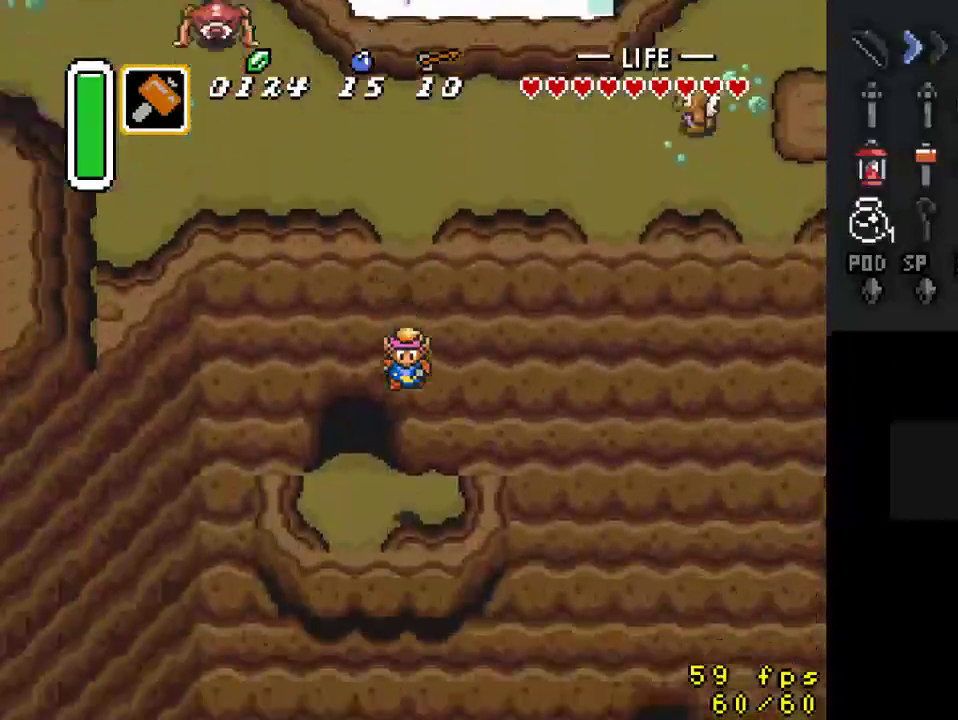
{"buttons": ["DPAD_UP"], "events": [[67, "DPAD_LEFT", "down"], [233, "DPAD_UP", "down"], [333, "DPAD_LEFT", "up"]]}
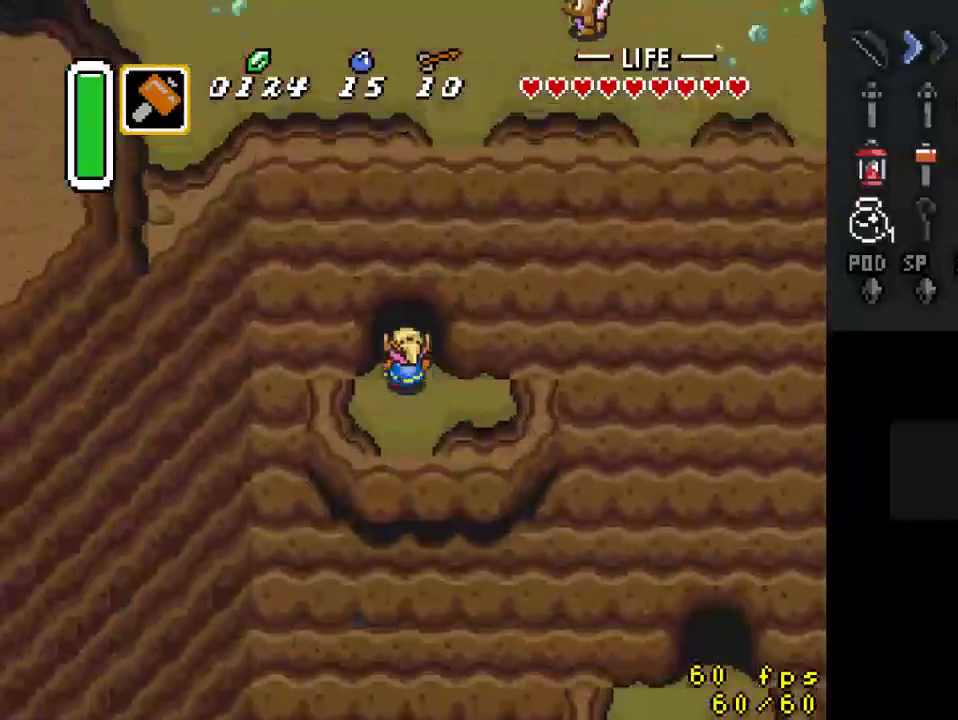
{"buttons": [], "events": [[233, "DPAD_UP", "up"]]}
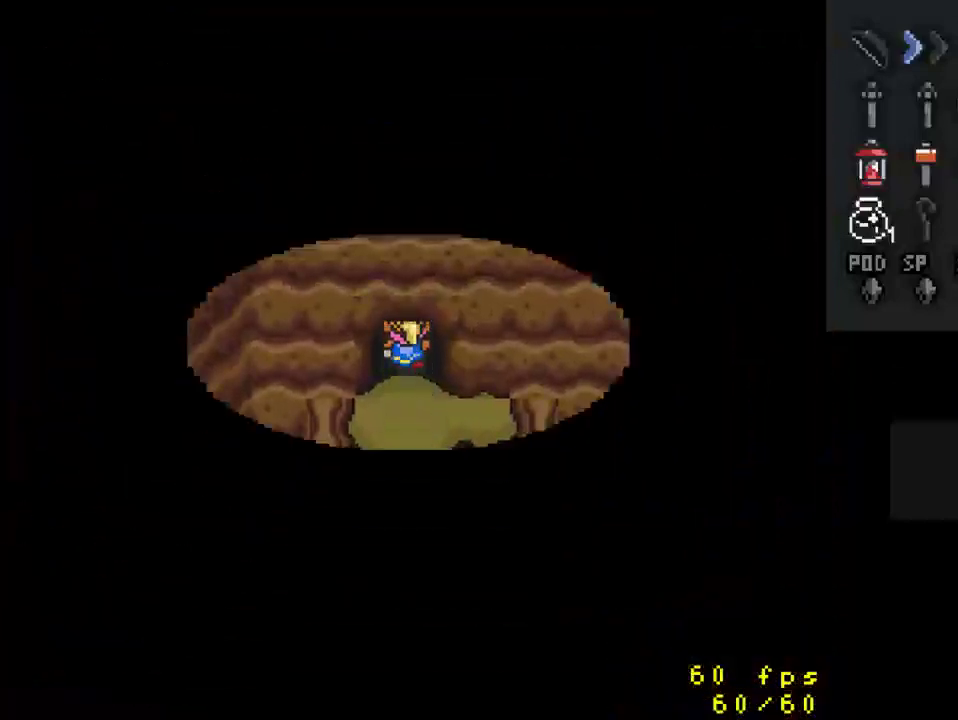
{"buttons": [], "events": []}
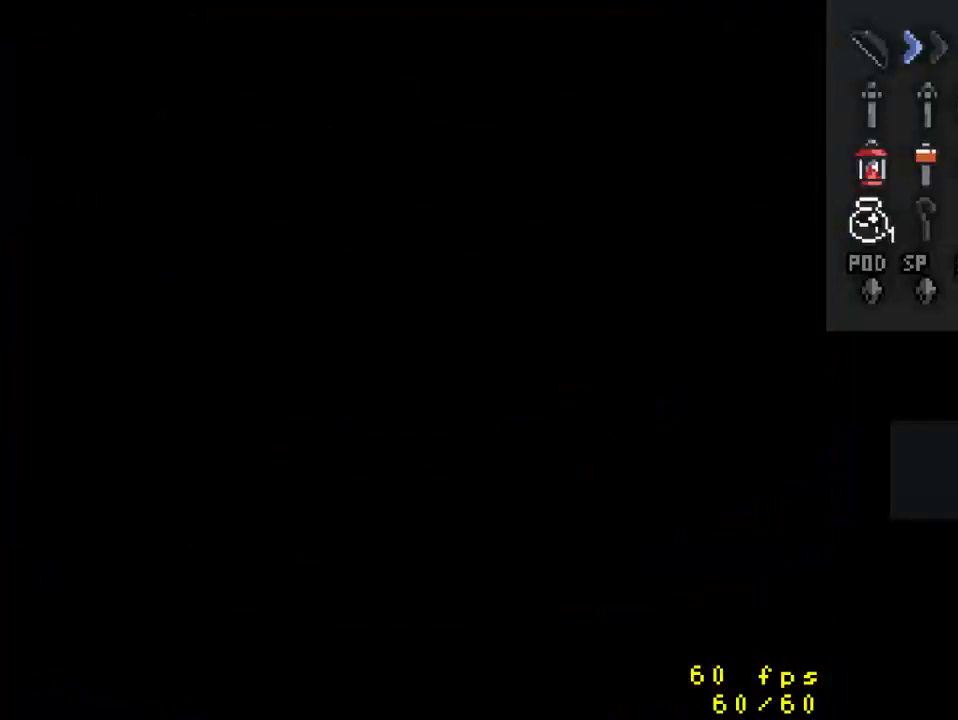
{"buttons": [], "events": []}
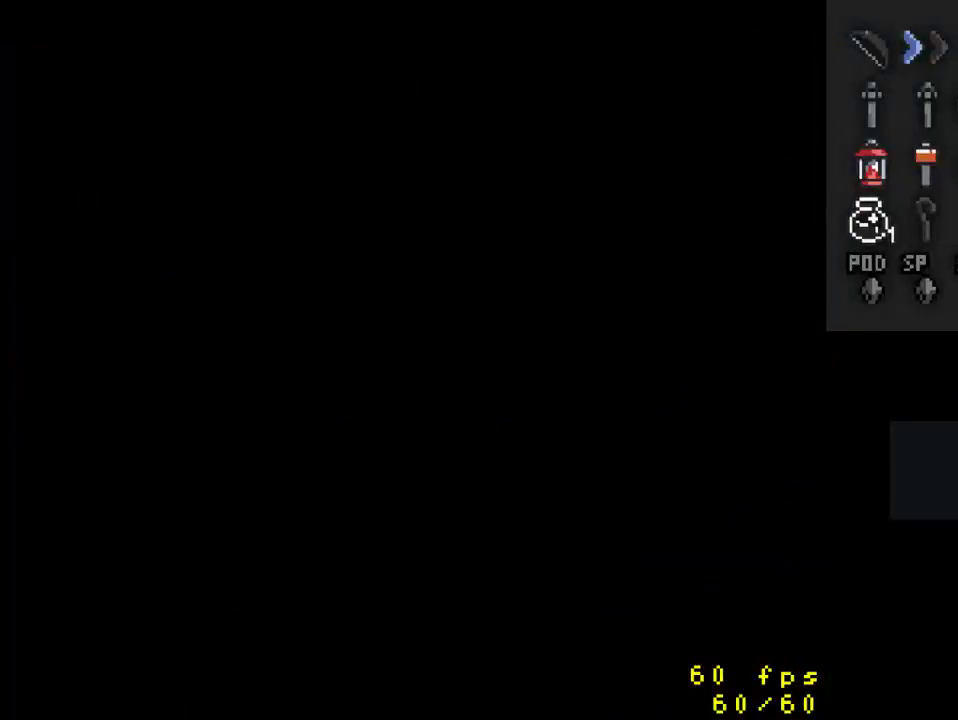
{"buttons": [], "events": []}
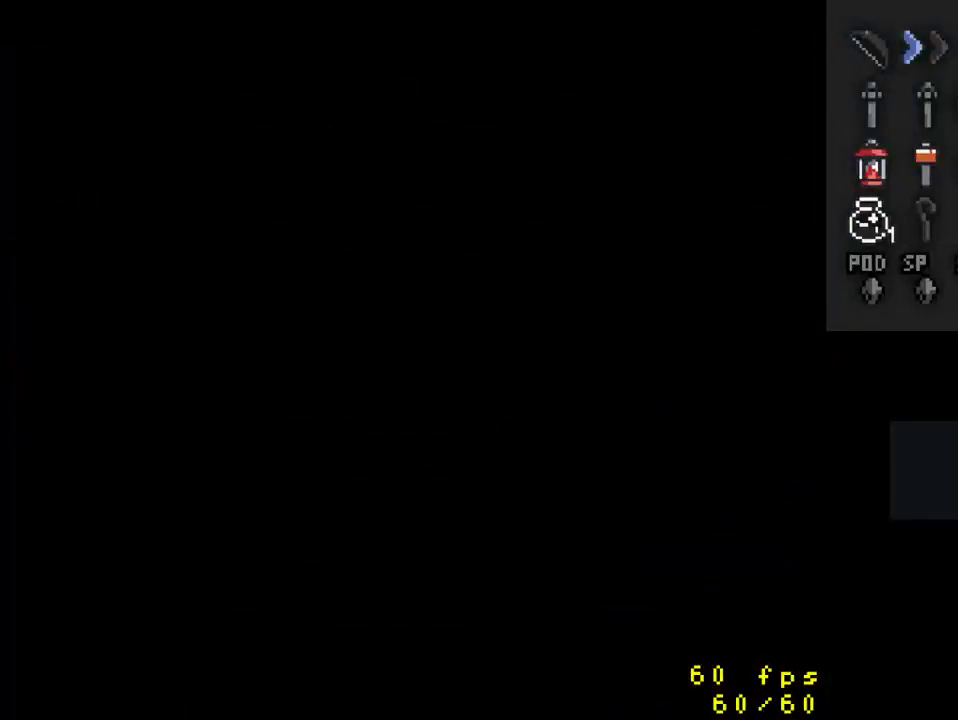
{"buttons": ["DPAD_UP"], "events": [[67, "DPAD_UP", "down"]]}
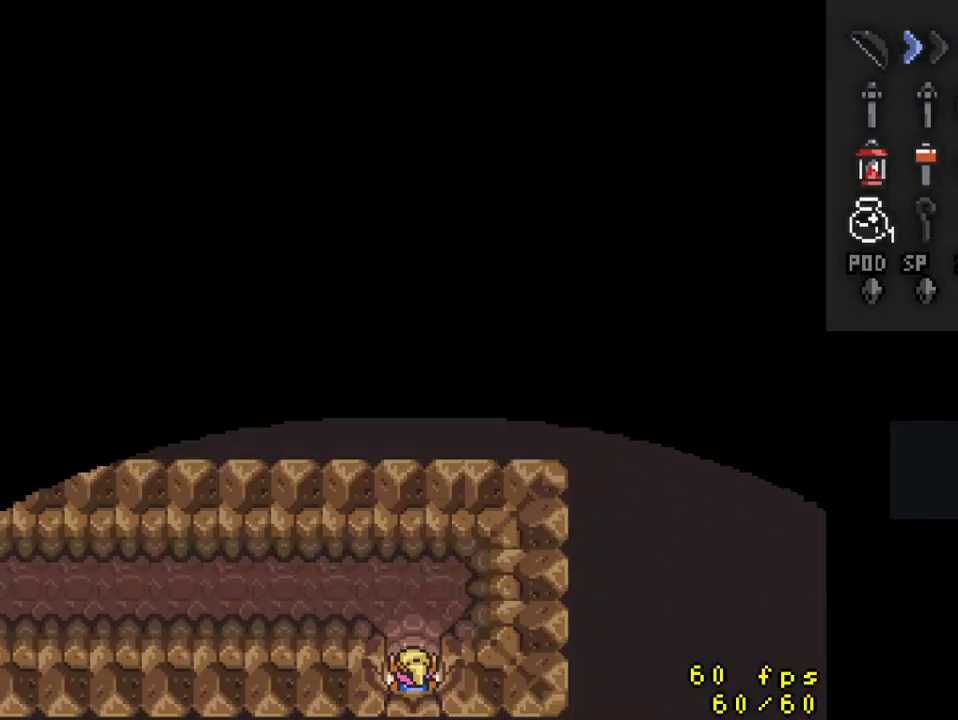
{"buttons": ["A", "DPAD_LEFT"], "events": [[367, "DPAD_LEFT", "down"], [400, "DPAD_UP", "up"], [500, "A", "down"]]}